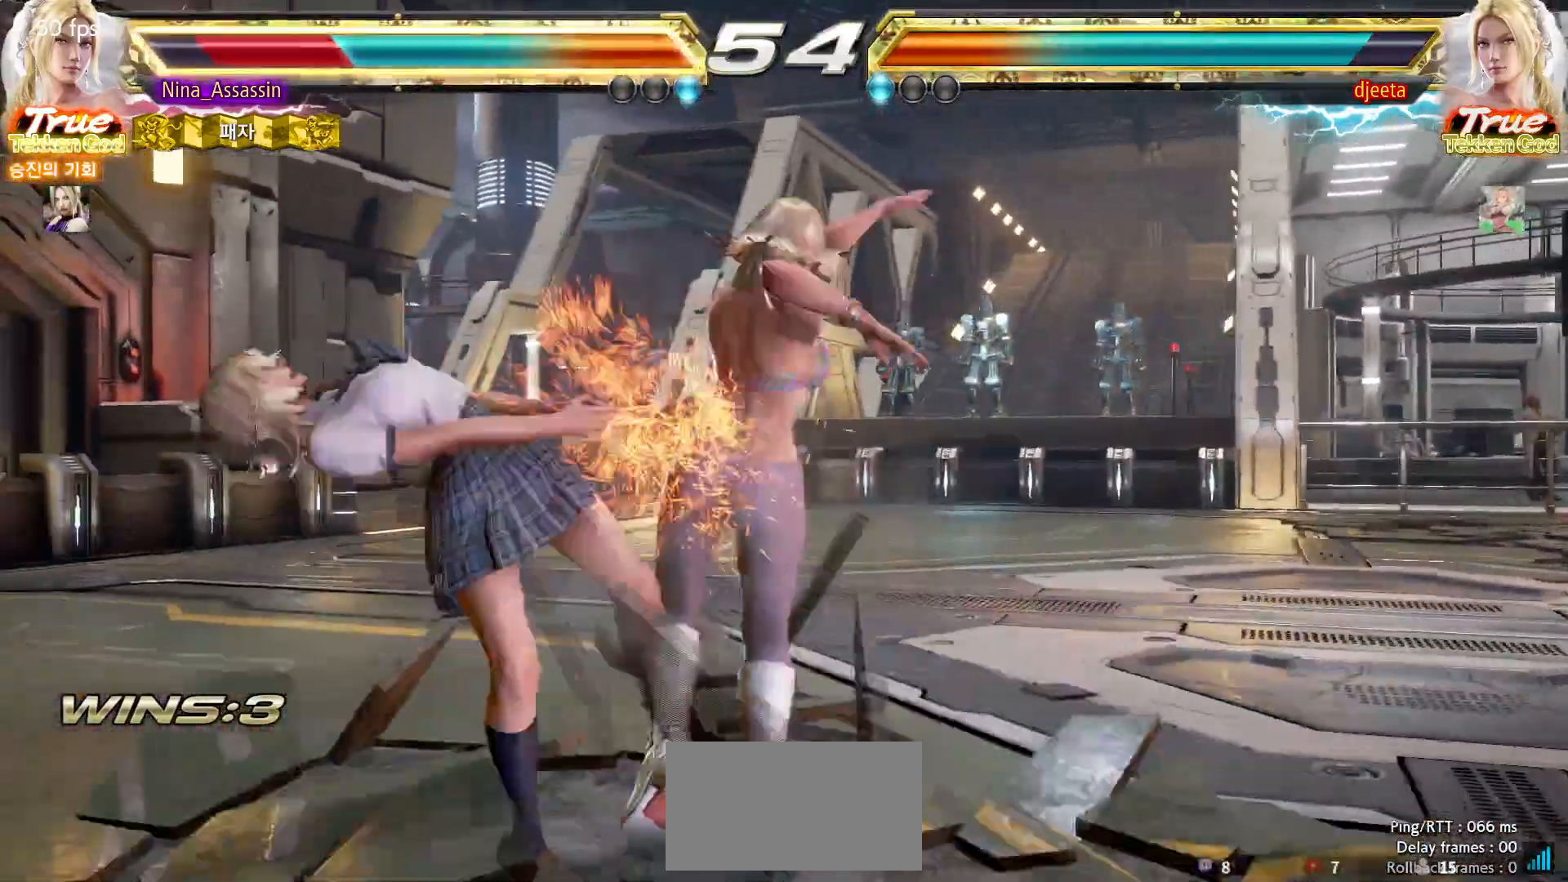
Gameplay with a controller (arcade stick); each line is a JSON object with the inputs held at the frame after it (dt_ms = milliseconds from this image to that frame). "events" lists button and stick changes between this image and that frame as [ms after this image, input, new state], when the widget could be followed in between. Not read: L3 R3.
{"dt_ms": 500, "buttons": [], "left_stick": "center", "events": [[33, "SQUARE", "down"], [83, "SQUARE", "up"], [133, "TRIANGLE", "down"], [183, "TRIANGLE", "up"], [217, "SQUARE", "down"], [283, "SQUARE", "up"], [333, "TRIANGLE", "down"], [383, "TRIANGLE", "up"], [417, "SQUARE", "down"], [467, "SQUARE", "up"]]}
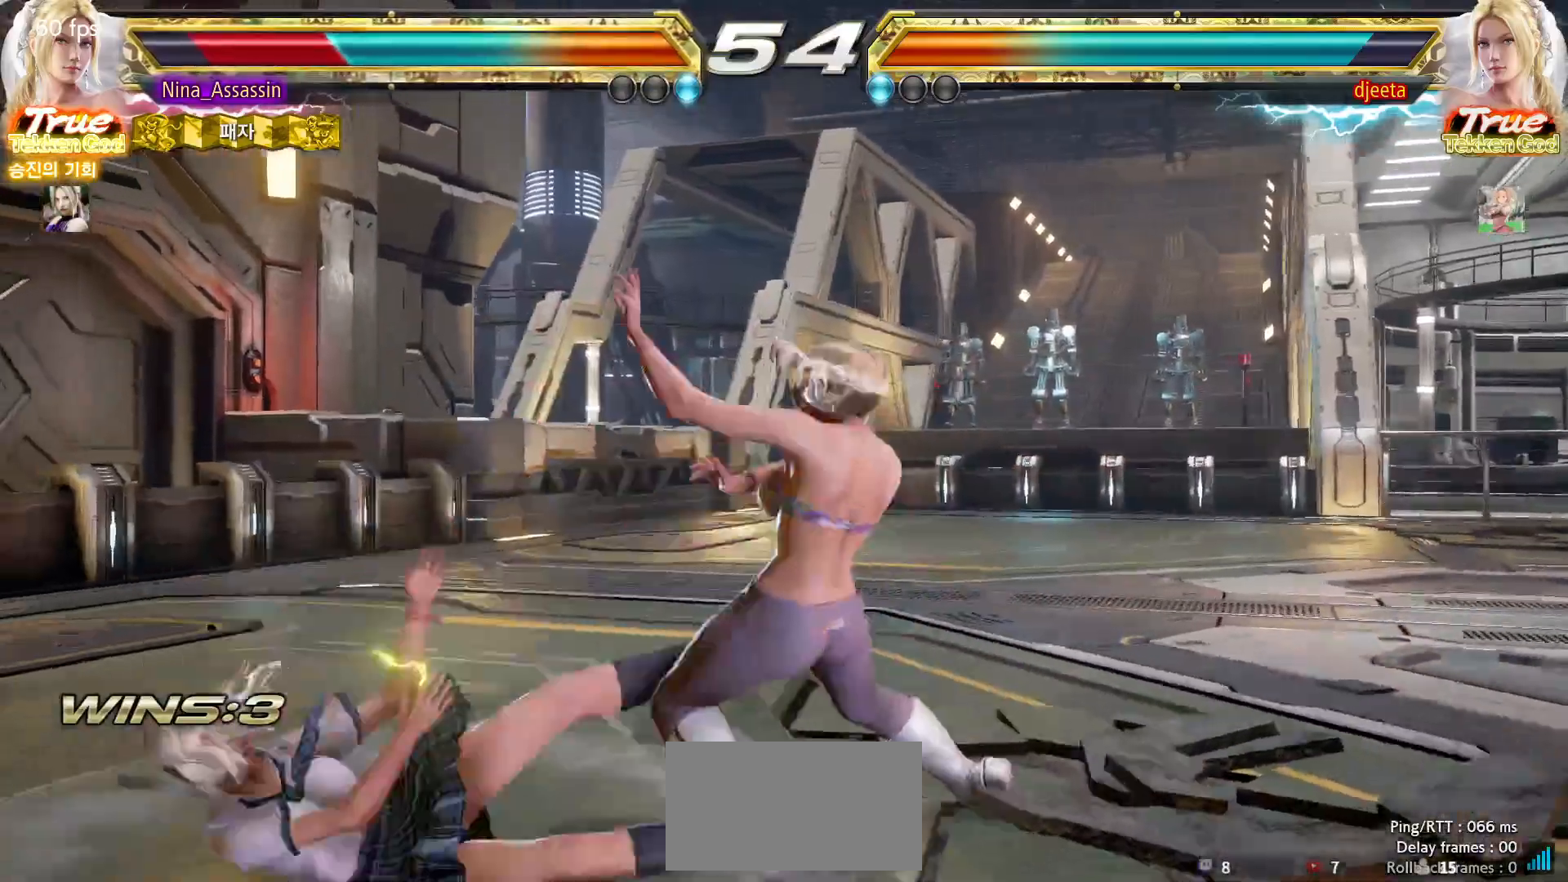
{"dt_ms": 500, "buttons": ["SQUARE"], "left_stick": "center", "events": [[17, "TRIANGLE", "down"], [83, "TRIANGLE", "up"], [100, "SQUARE", "down"], [167, "SQUARE", "up"], [217, "TRIANGLE", "down"], [267, "TRIANGLE", "up"], [300, "SQUARE", "down"], [350, "SQUARE", "up"], [383, "TRIANGLE", "down"], [450, "TRIANGLE", "up"], [467, "SQUARE", "down"]]}
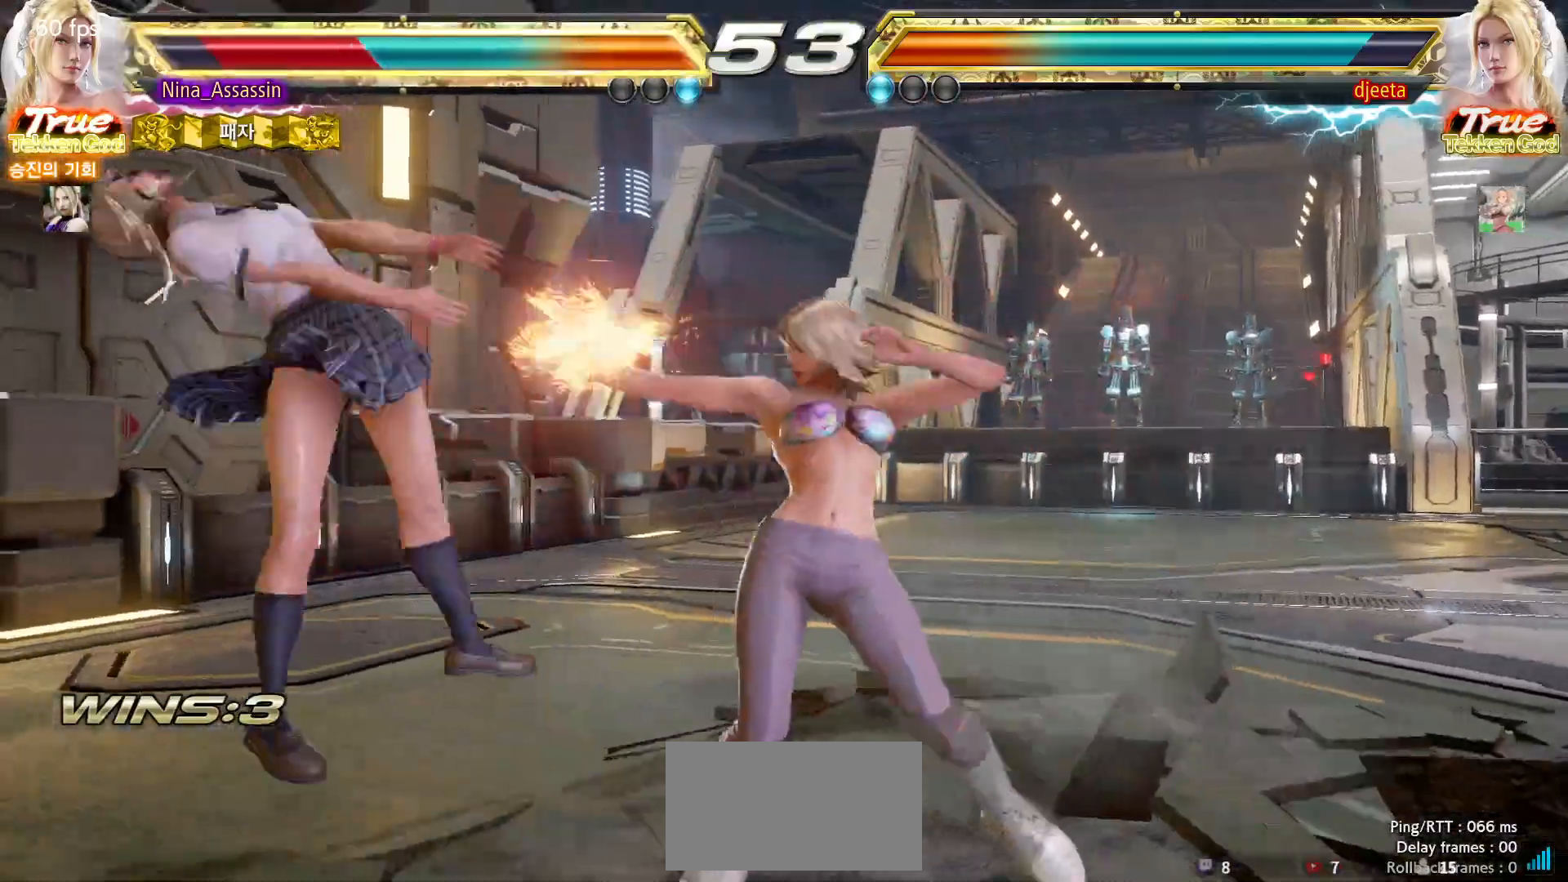
{"dt_ms": 500, "buttons": [], "left_stick": "center", "events": [[17, "SQUARE", "up"]]}
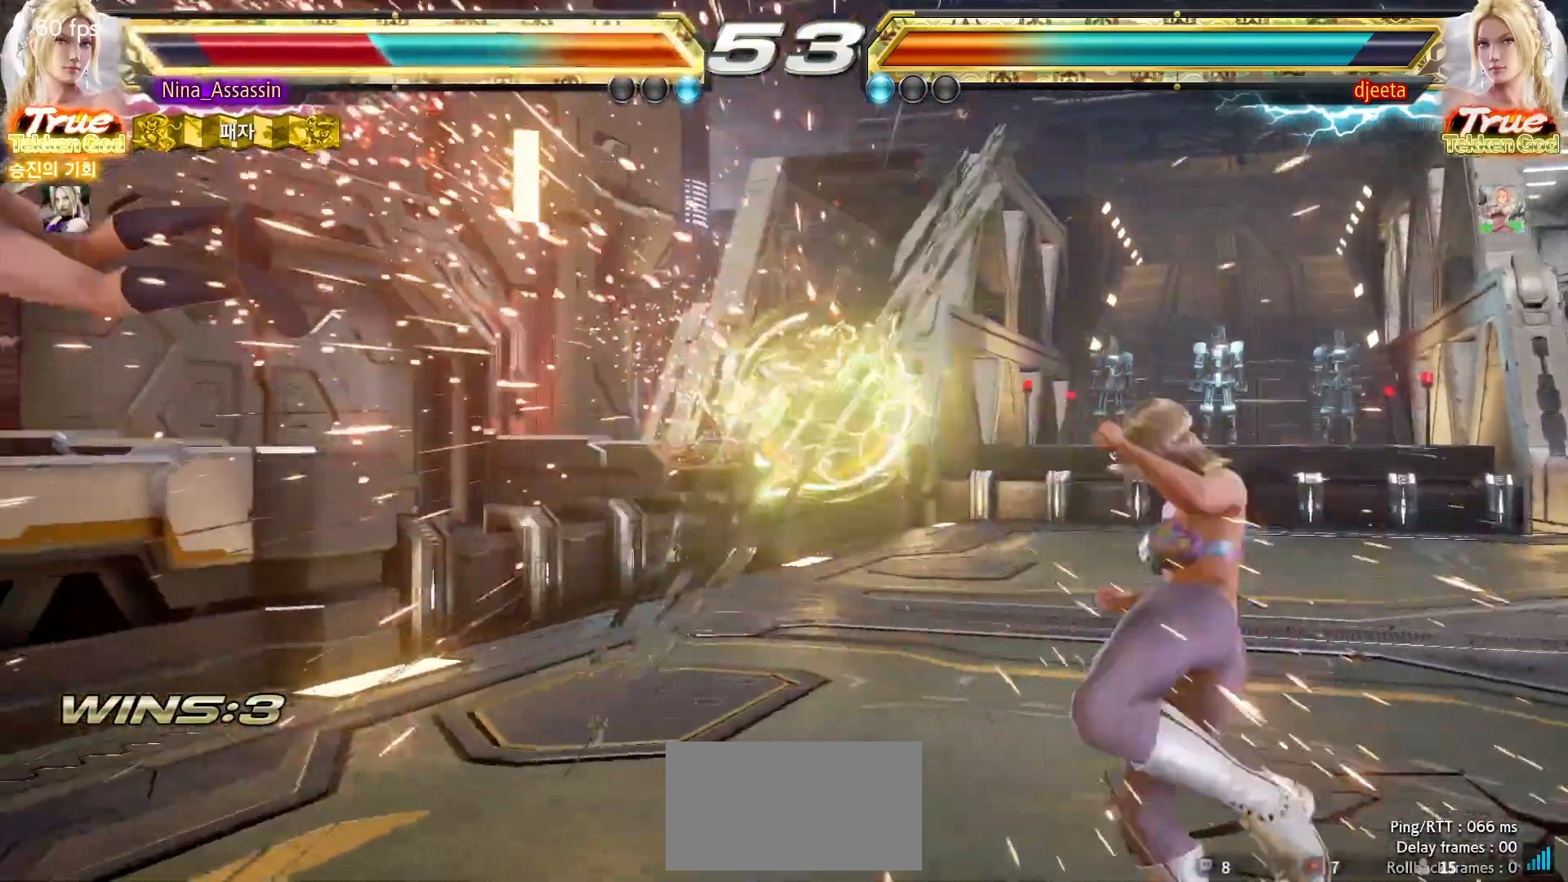
{"dt_ms": 500, "buttons": [], "left_stick": "center", "events": [[83, "CIRCLE", "down"], [150, "CIRCLE", "up"], [167, "CROSS", "down"], [233, "CROSS", "up"]]}
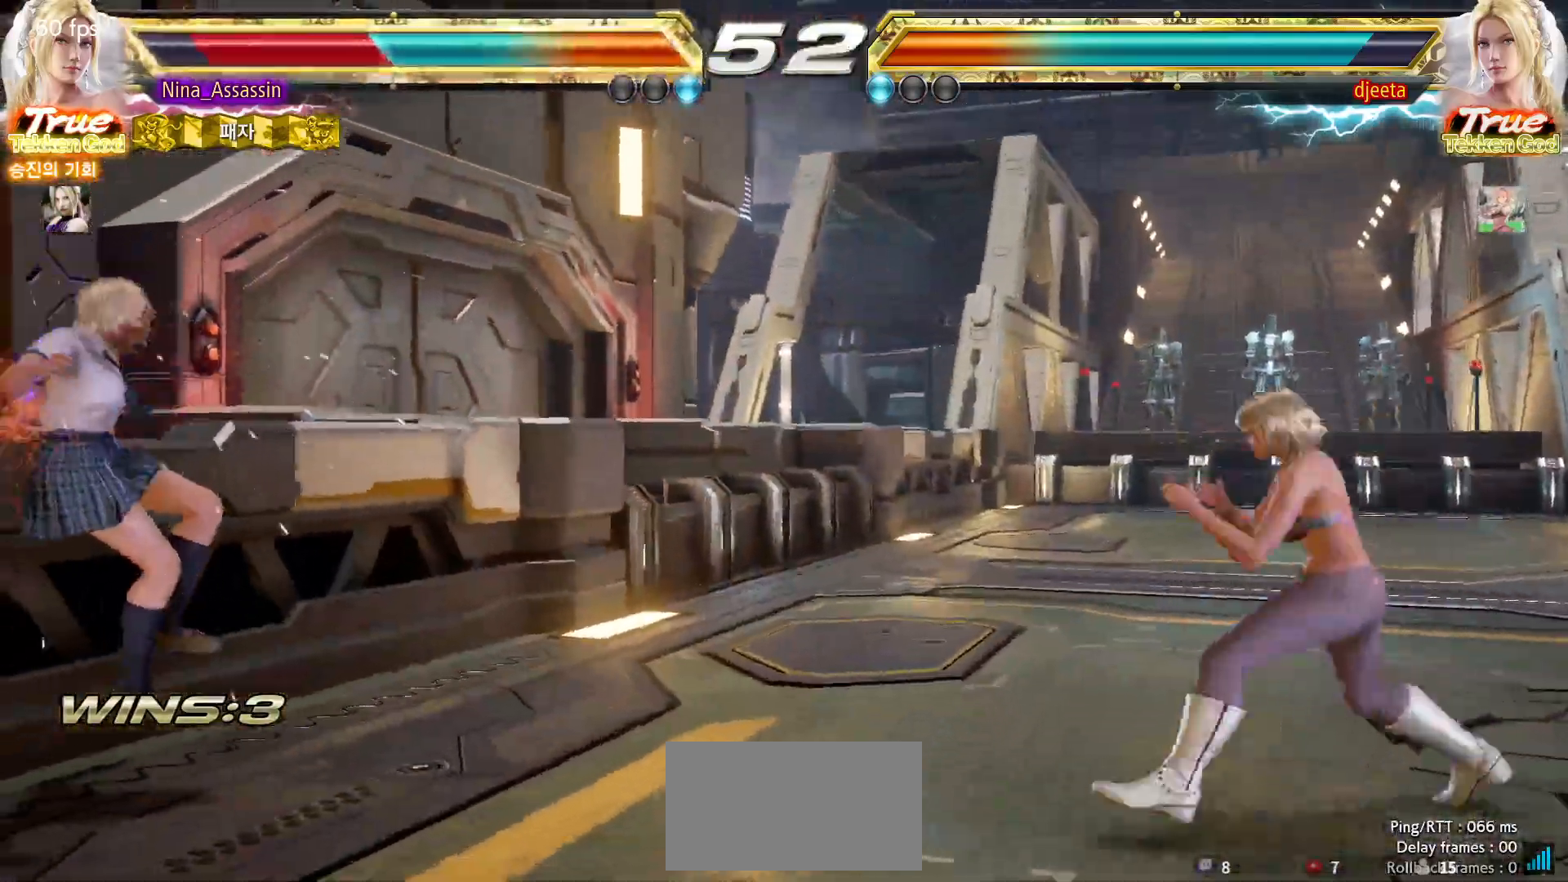
{"dt_ms": 500, "buttons": ["CIRCLE"], "left_stick": "center", "events": [[117, "CIRCLE", "down"], [167, "CIRCLE", "up"], [183, "CROSS", "down"], [267, "CROSS", "up"], [300, "CIRCLE", "down"], [367, "CIRCLE", "up"], [367, "CROSS", "down"], [433, "CIRCLE", "down"], [433, "CROSS", "up"]]}
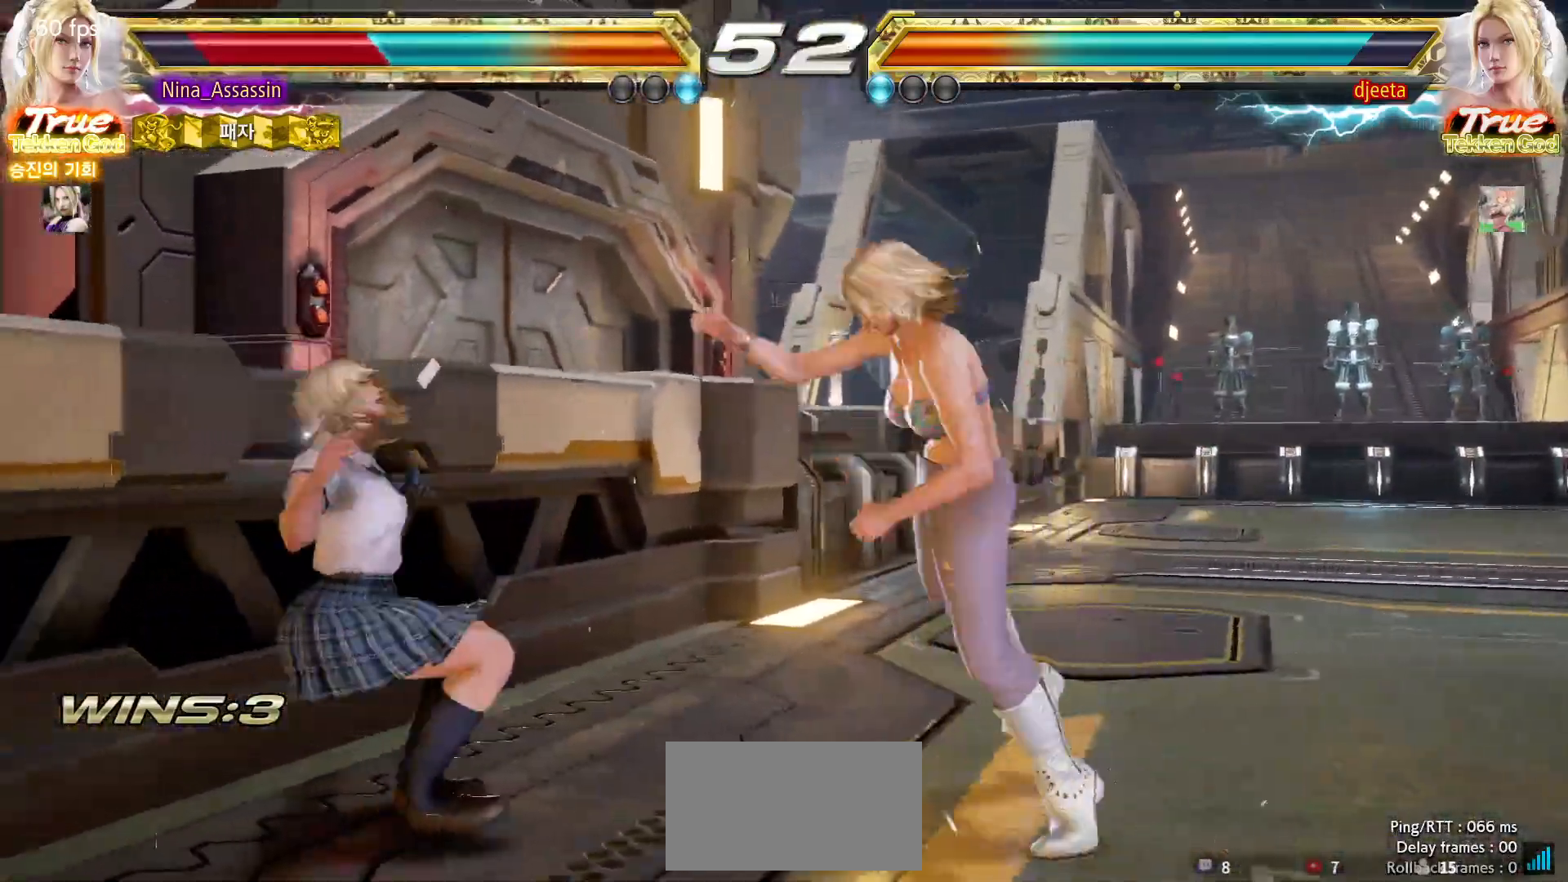
{"dt_ms": 500, "buttons": [], "left_stick": "center"}
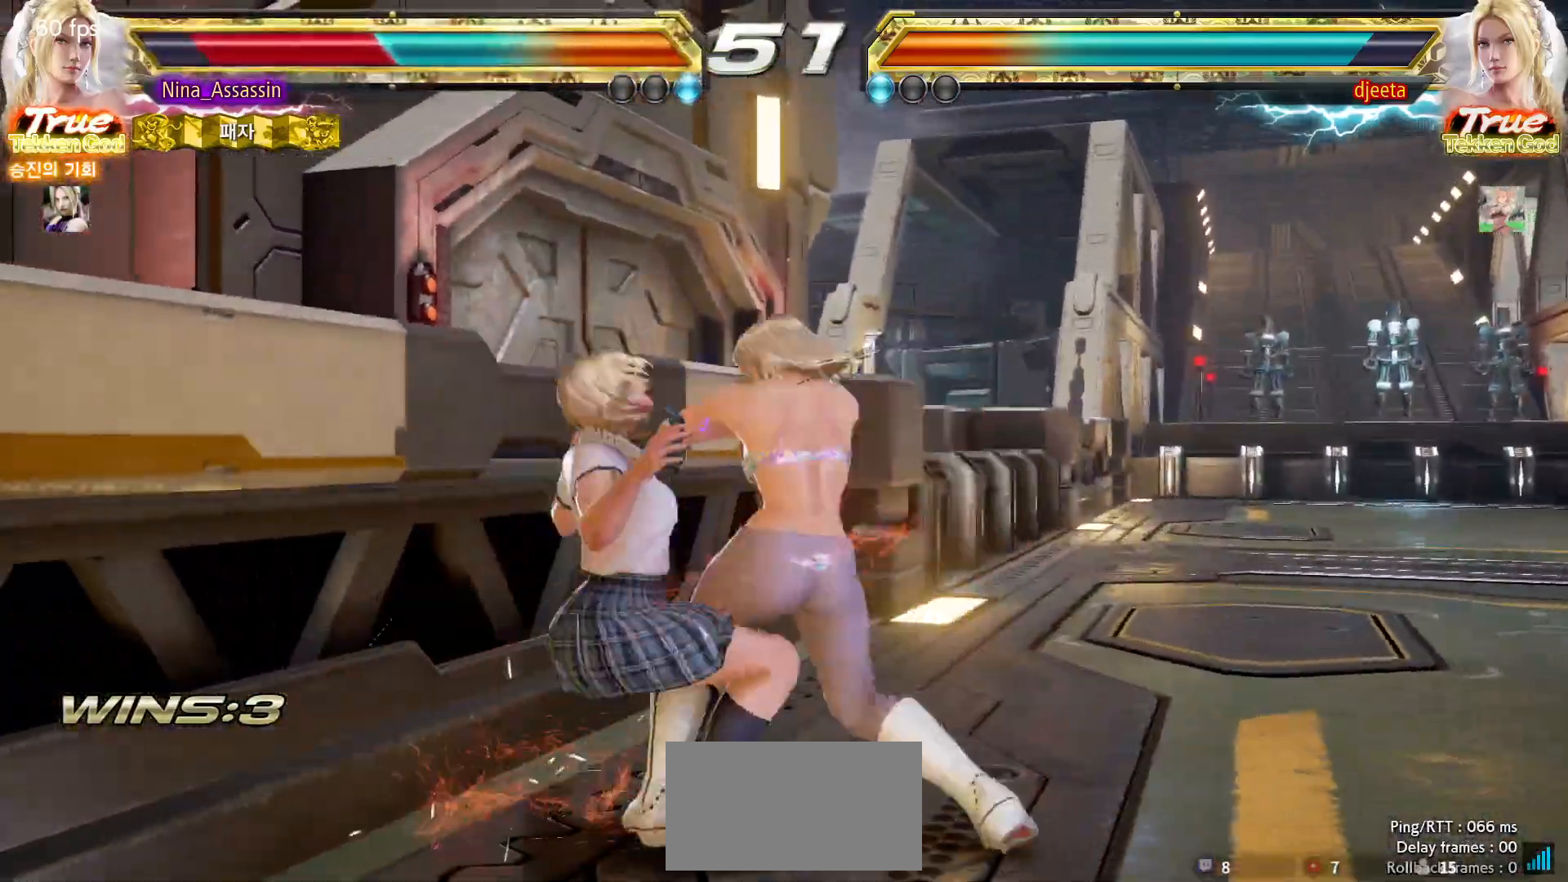
{"dt_ms": 1000, "buttons": [], "left_stick": "left"}
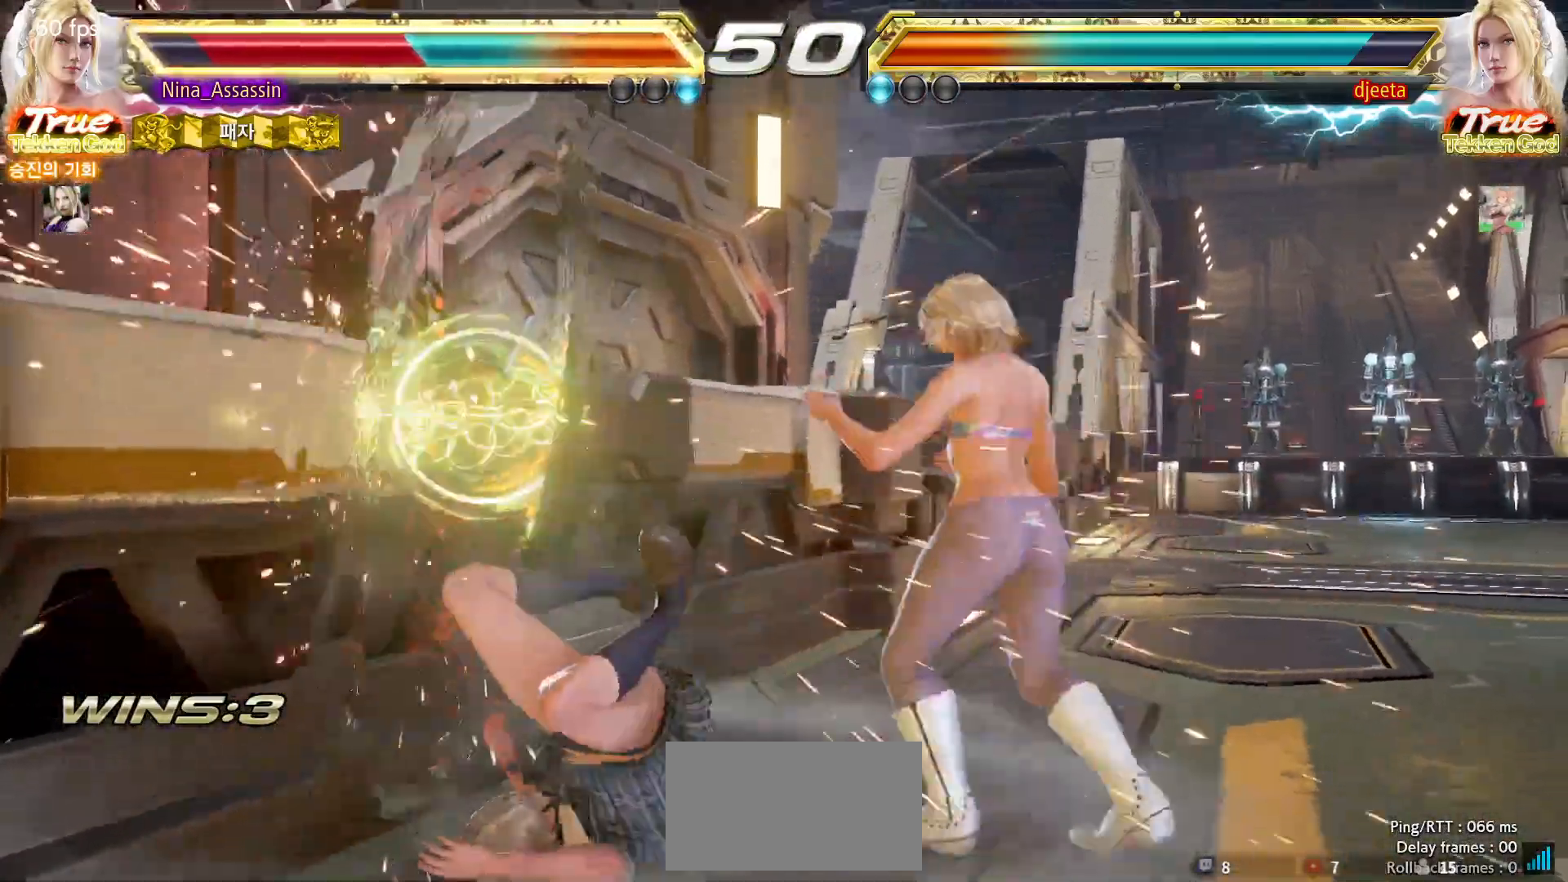
{"dt_ms": 500, "buttons": [], "left_stick": "left", "events": []}
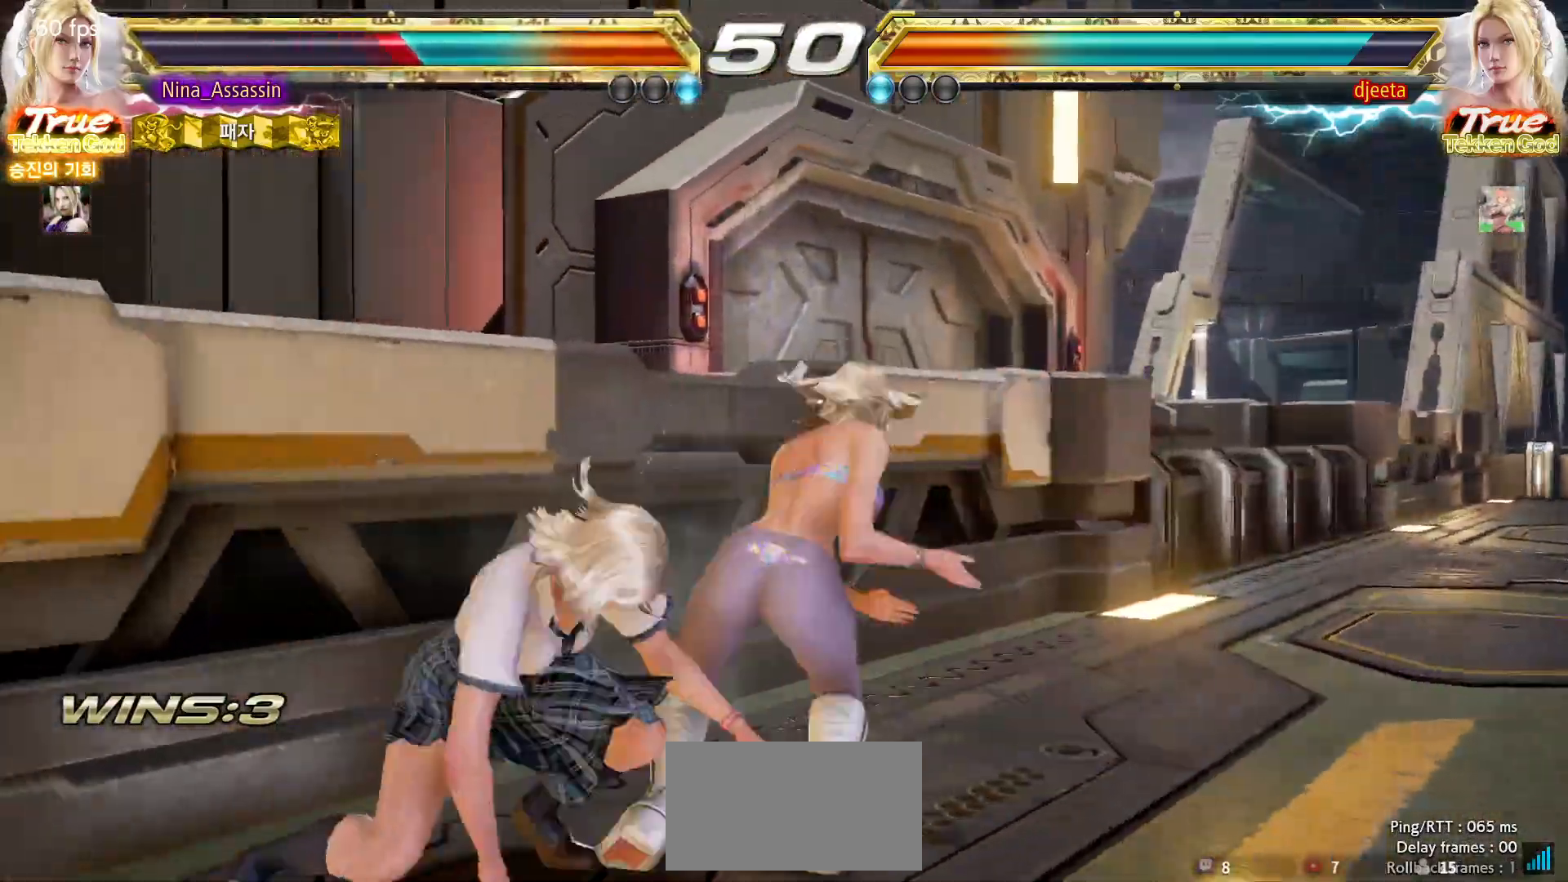
{"dt_ms": 500, "buttons": [], "left_stick": "left", "events": []}
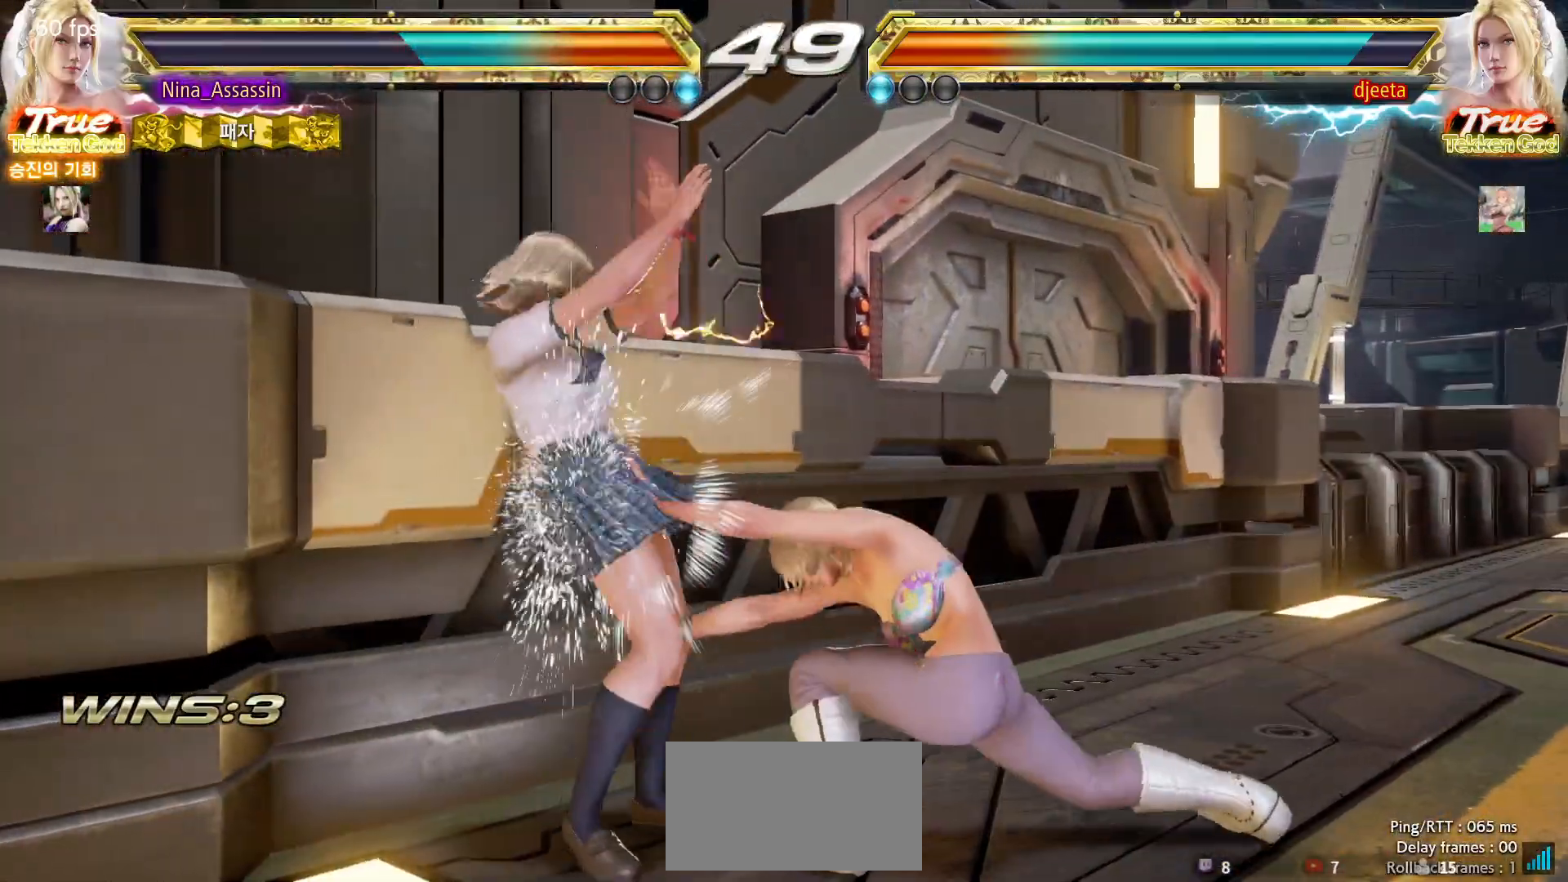
{"dt_ms": 500, "buttons": [], "left_stick": "center", "events": [[17, "left_stick", "center"], [67, "left_stick", "down-right"], [133, "SQUARE", "down"], [200, "SQUARE", "up"], [250, "left_stick", "center"], [267, "TRIANGLE", "down"], [333, "TRIANGLE", "up"]]}
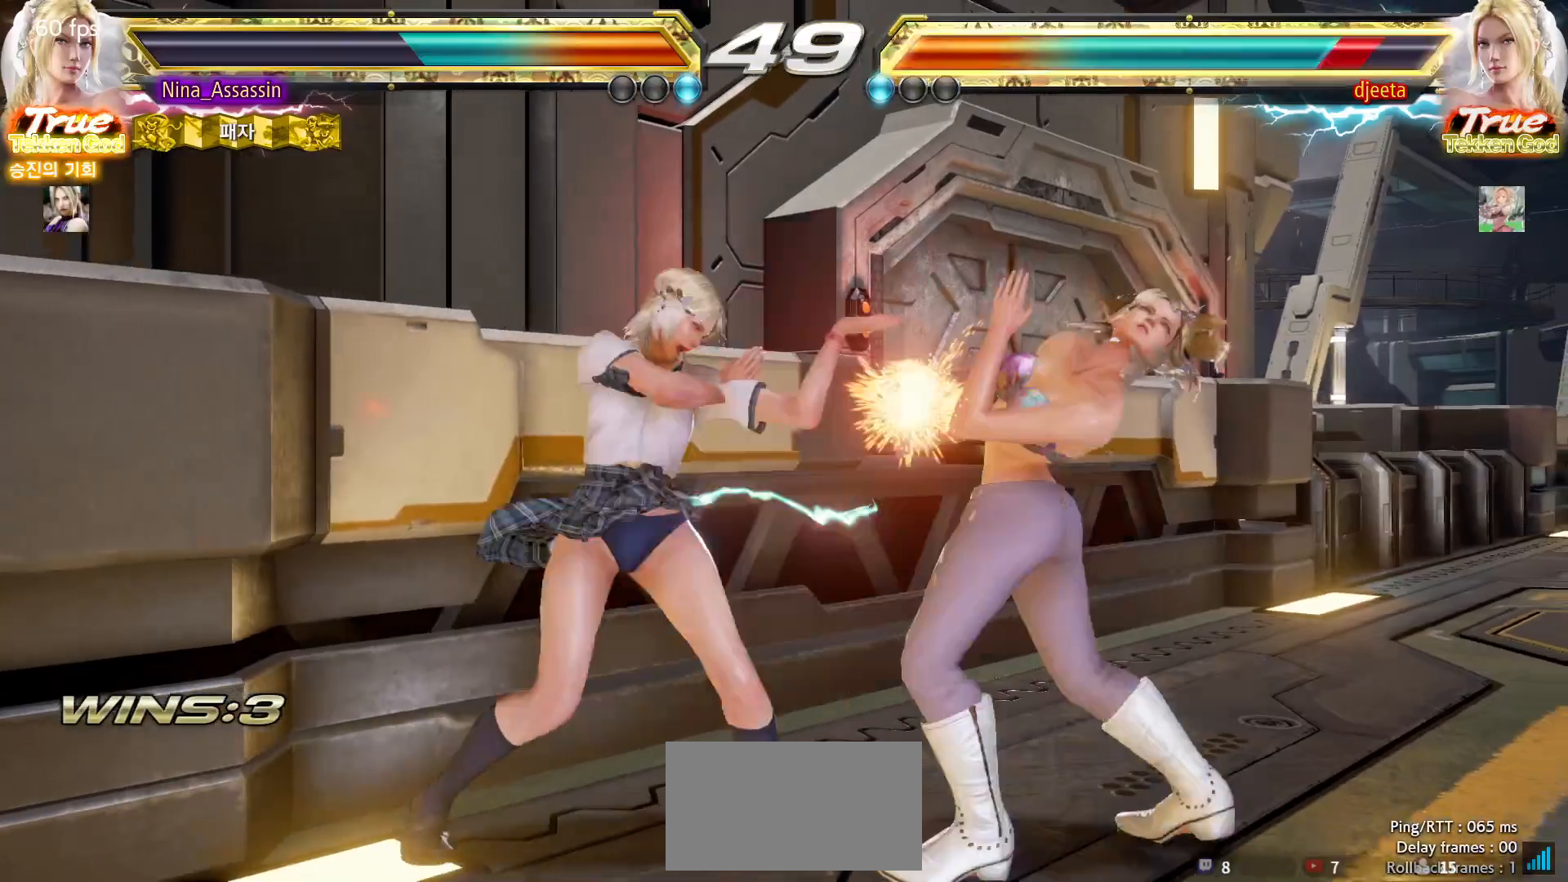
{"dt_ms": 500, "buttons": [], "left_stick": "center", "events": [[250, "left_stick", "down"], [333, "left_stick", "center"]]}
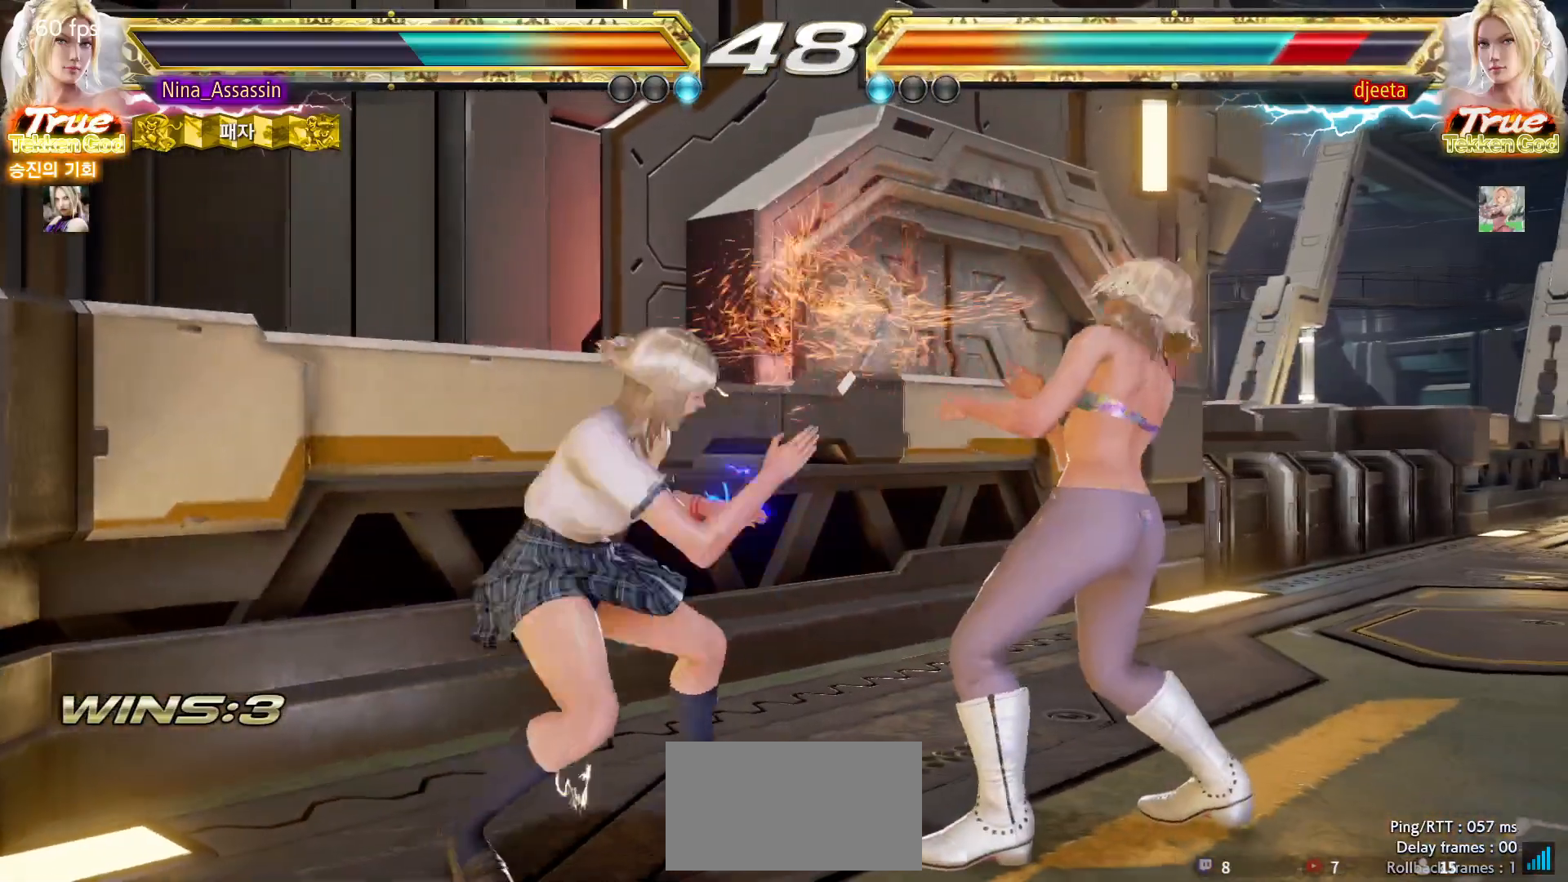
{"dt_ms": 500, "buttons": [], "left_stick": "center", "events": [[50, "SQUARE", "down"], [50, "TRIANGLE", "down"], [100, "SQUARE", "up"], [100, "TRIANGLE", "up"], [250, "SQUARE", "down"], [283, "SQUARE", "up"], [383, "SQUARE", "down"], [433, "SQUARE", "up"]]}
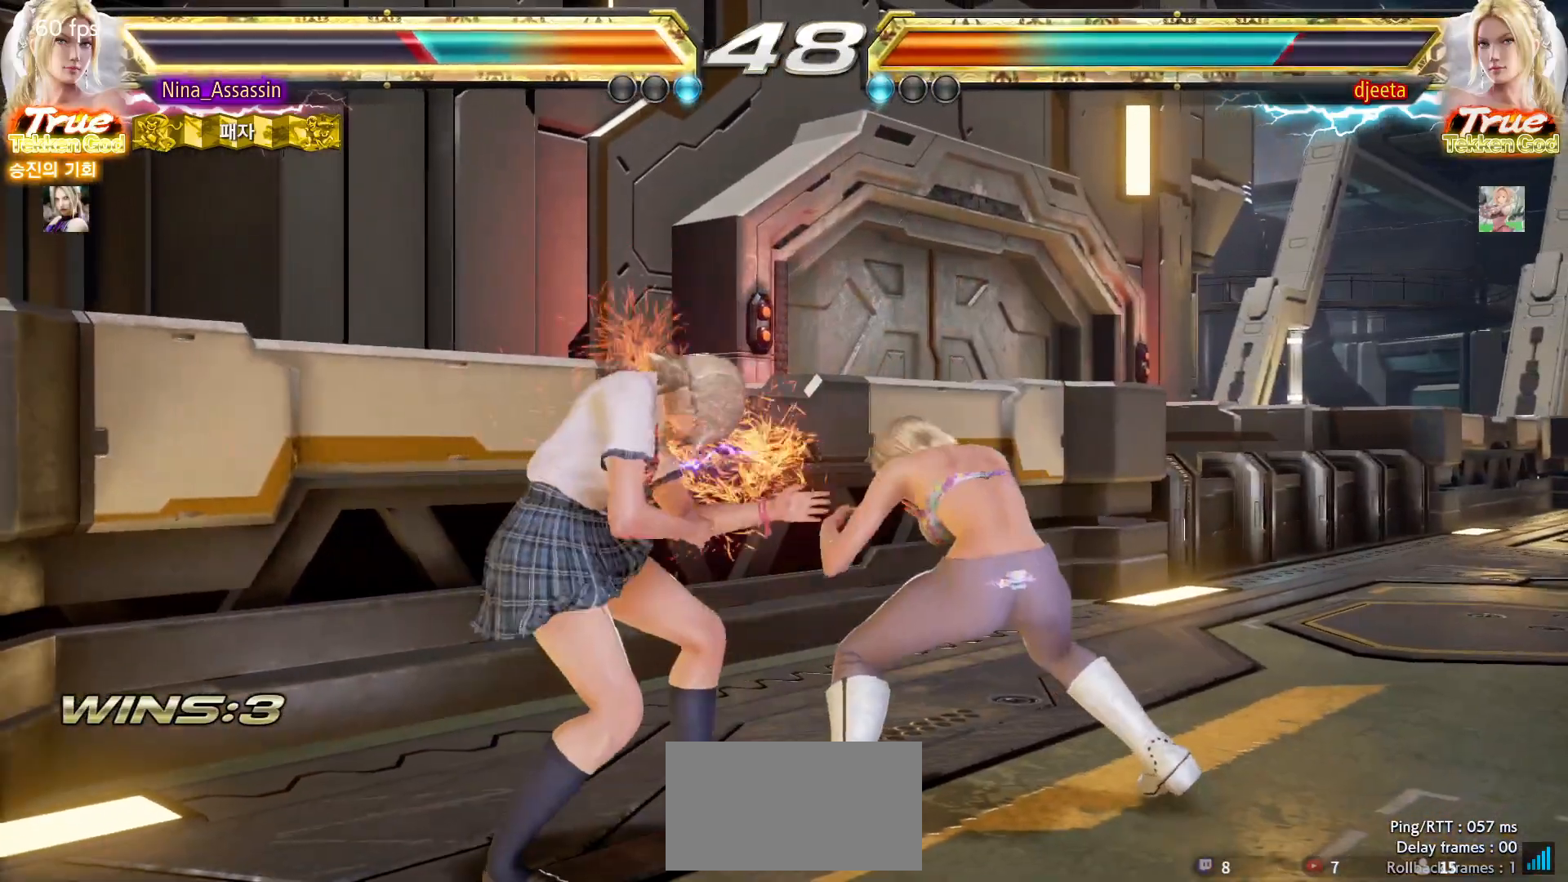
{"dt_ms": 500, "buttons": [], "left_stick": "left"}
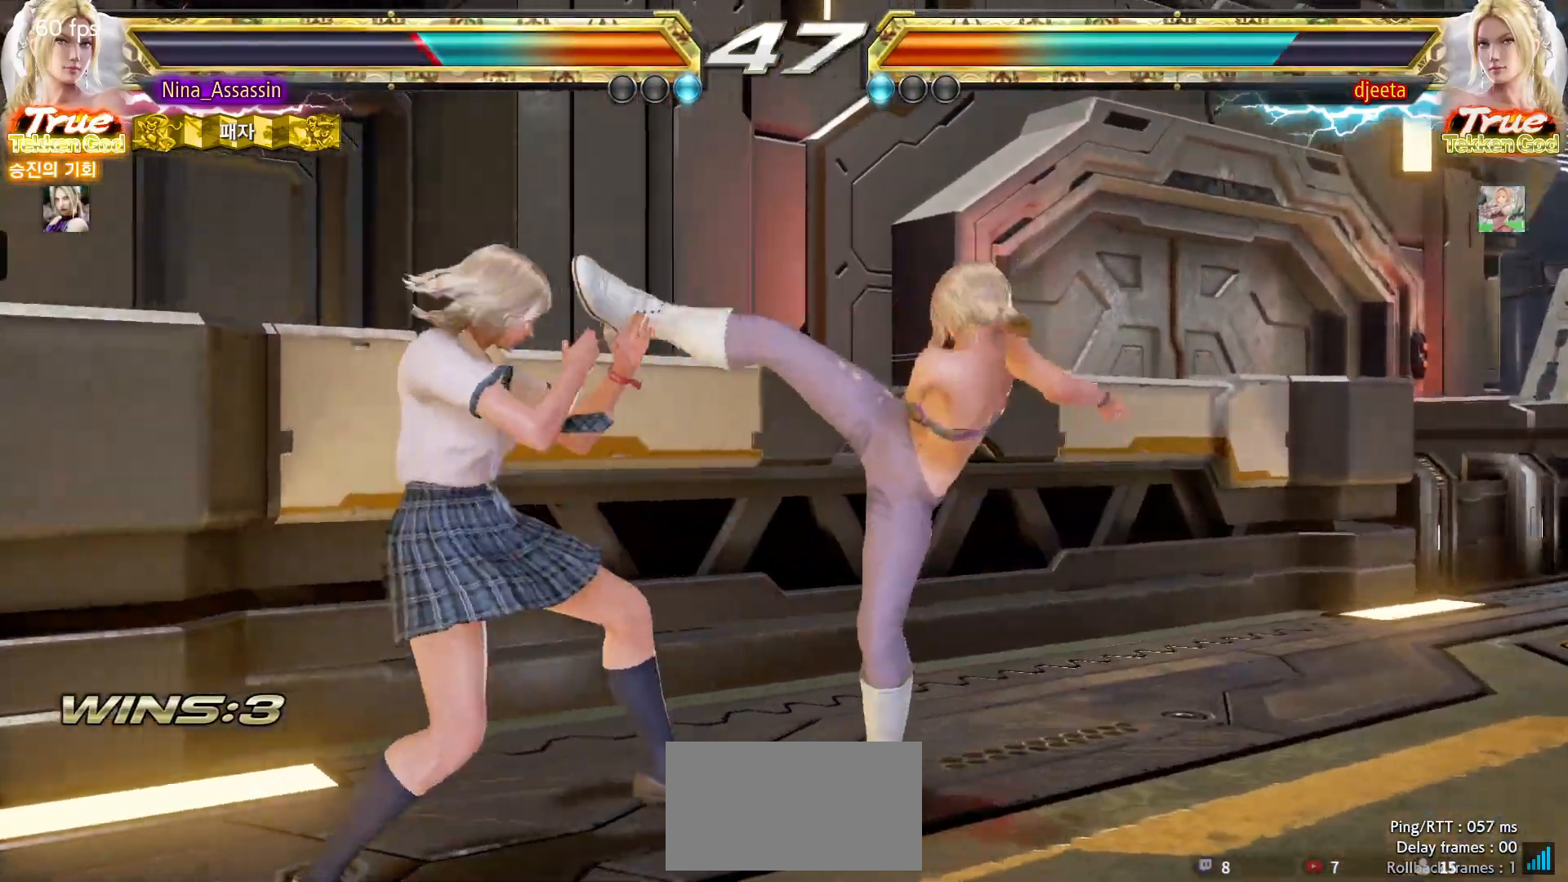
{"dt_ms": 500, "buttons": [], "left_stick": "center", "events": [[150, "left_stick", "down-right"], [167, "SQUARE", "down"], [233, "SQUARE", "up"], [283, "TRIANGLE", "down"], [283, "left_stick", "center"], [350, "TRIANGLE", "up"]]}
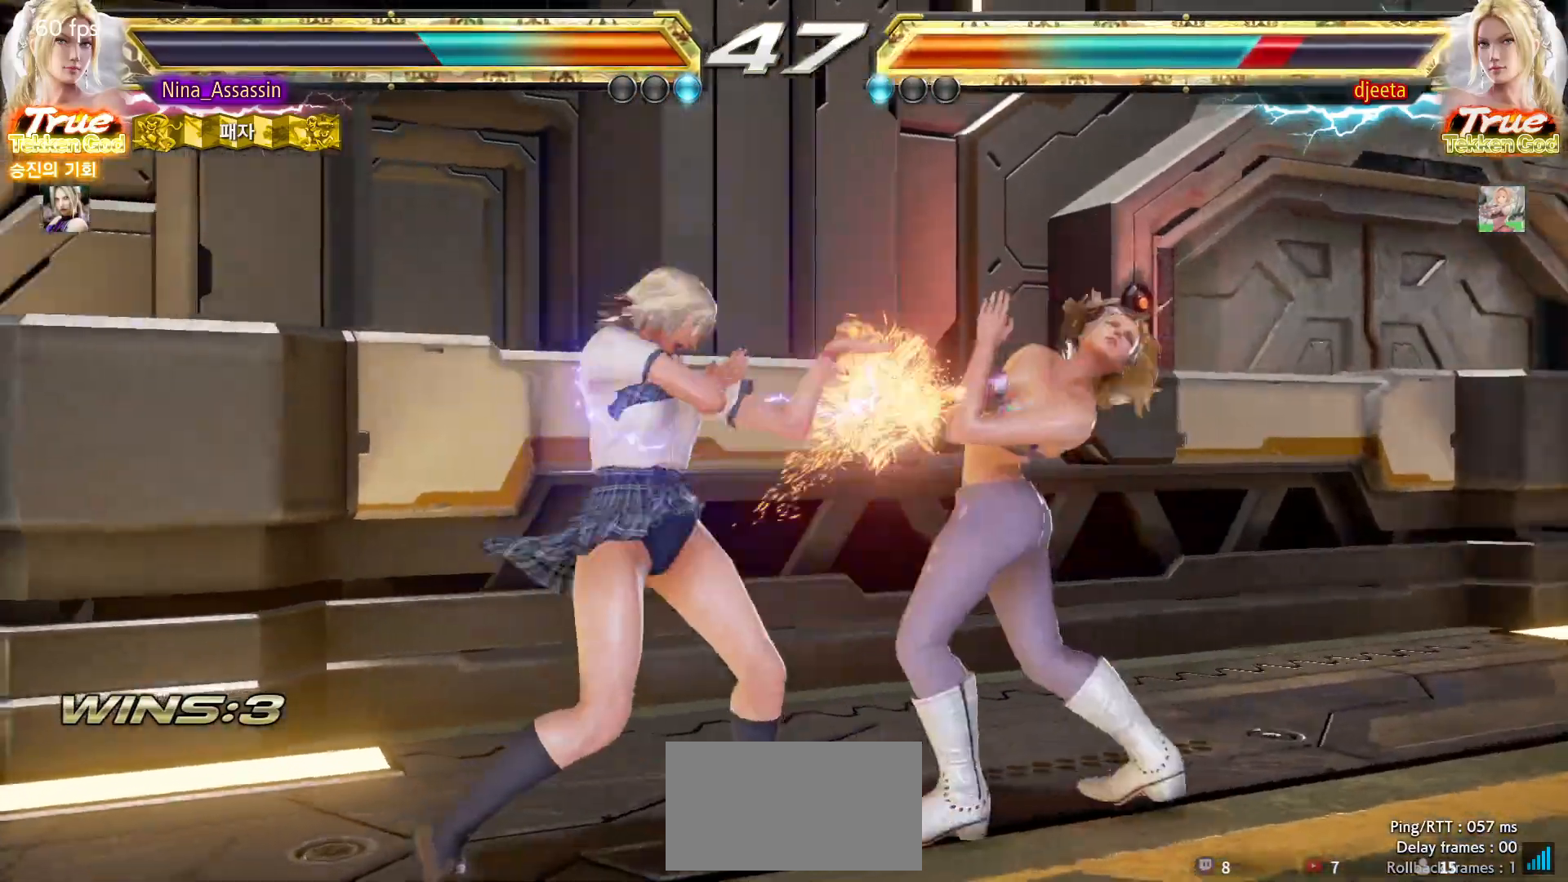
{"dt_ms": 500, "buttons": ["CIRCLE"], "left_stick": "center", "events": [[217, "CIRCLE", "down"], [300, "CIRCLE", "up"], [350, "CIRCLE", "down"], [417, "CIRCLE", "up"], [450, "CIRCLE", "down"]]}
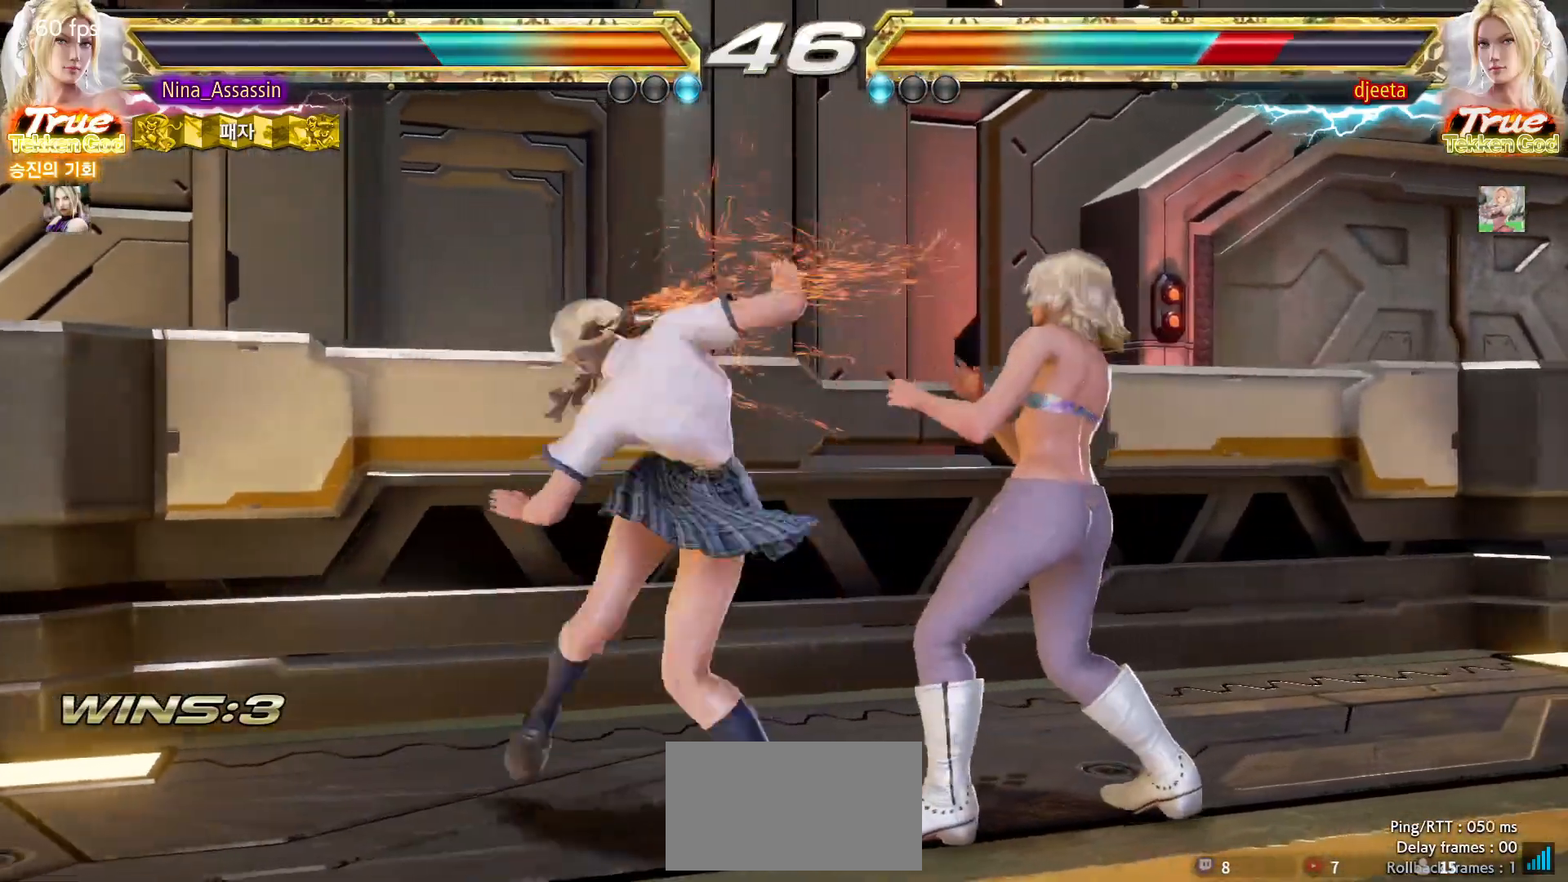
{"dt_ms": 500, "buttons": [], "left_stick": "left", "events": [[17, "CIRCLE", "up"], [483, "left_stick", "left"]]}
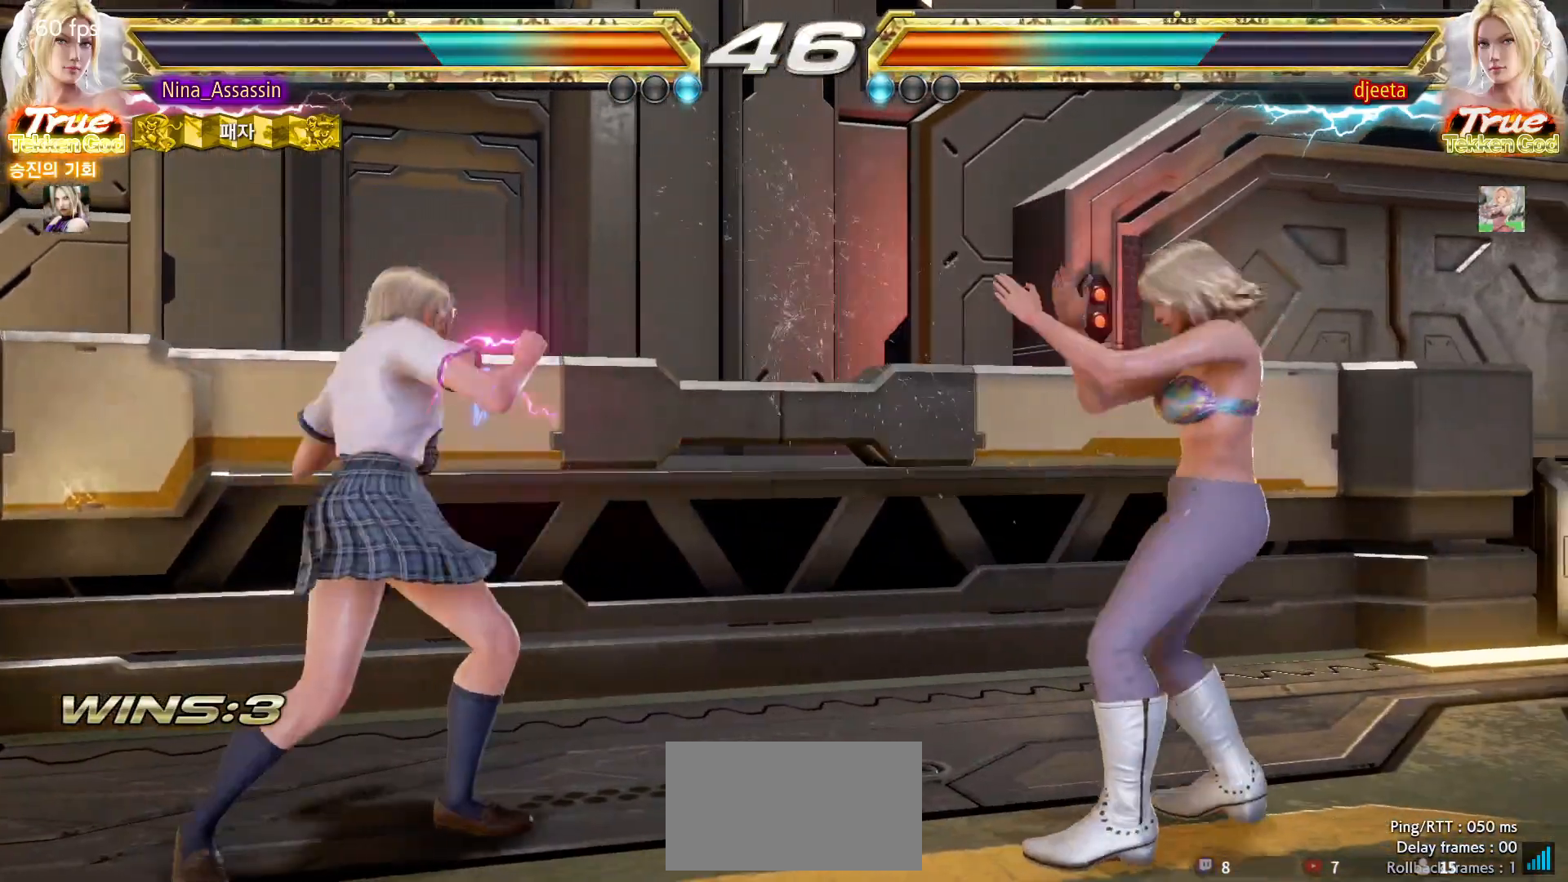
{"dt_ms": 1000, "buttons": [], "left_stick": "left"}
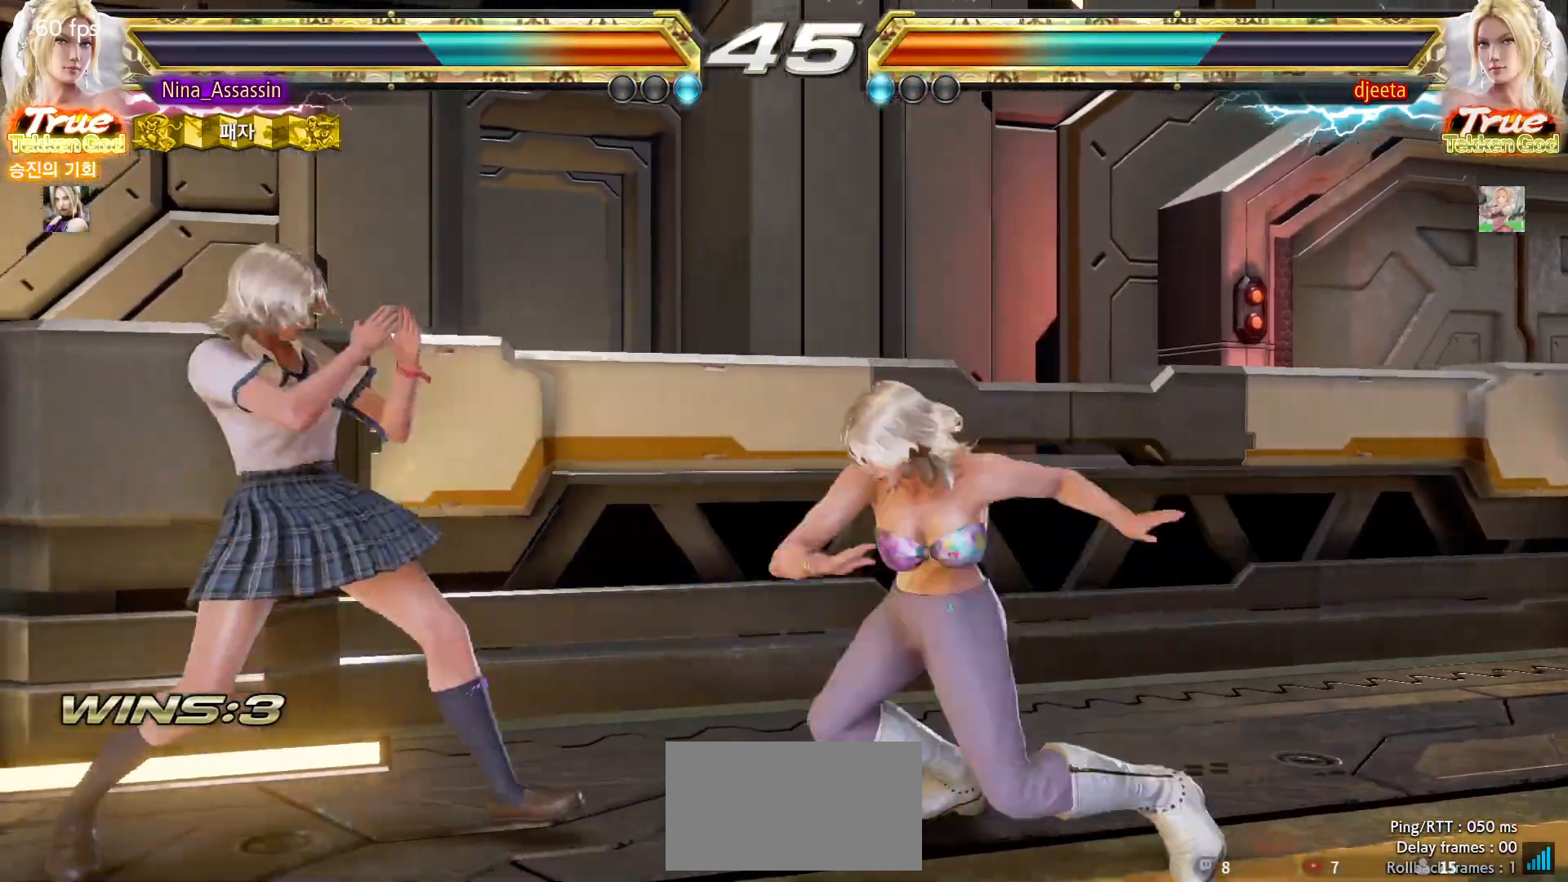
{"dt_ms": 500, "buttons": ["TRIANGLE"], "left_stick": "center", "events": [[283, "left_stick", "down-right"], [317, "SQUARE", "down"], [367, "SQUARE", "up"], [417, "left_stick", "center"], [433, "TRIANGLE", "down"]]}
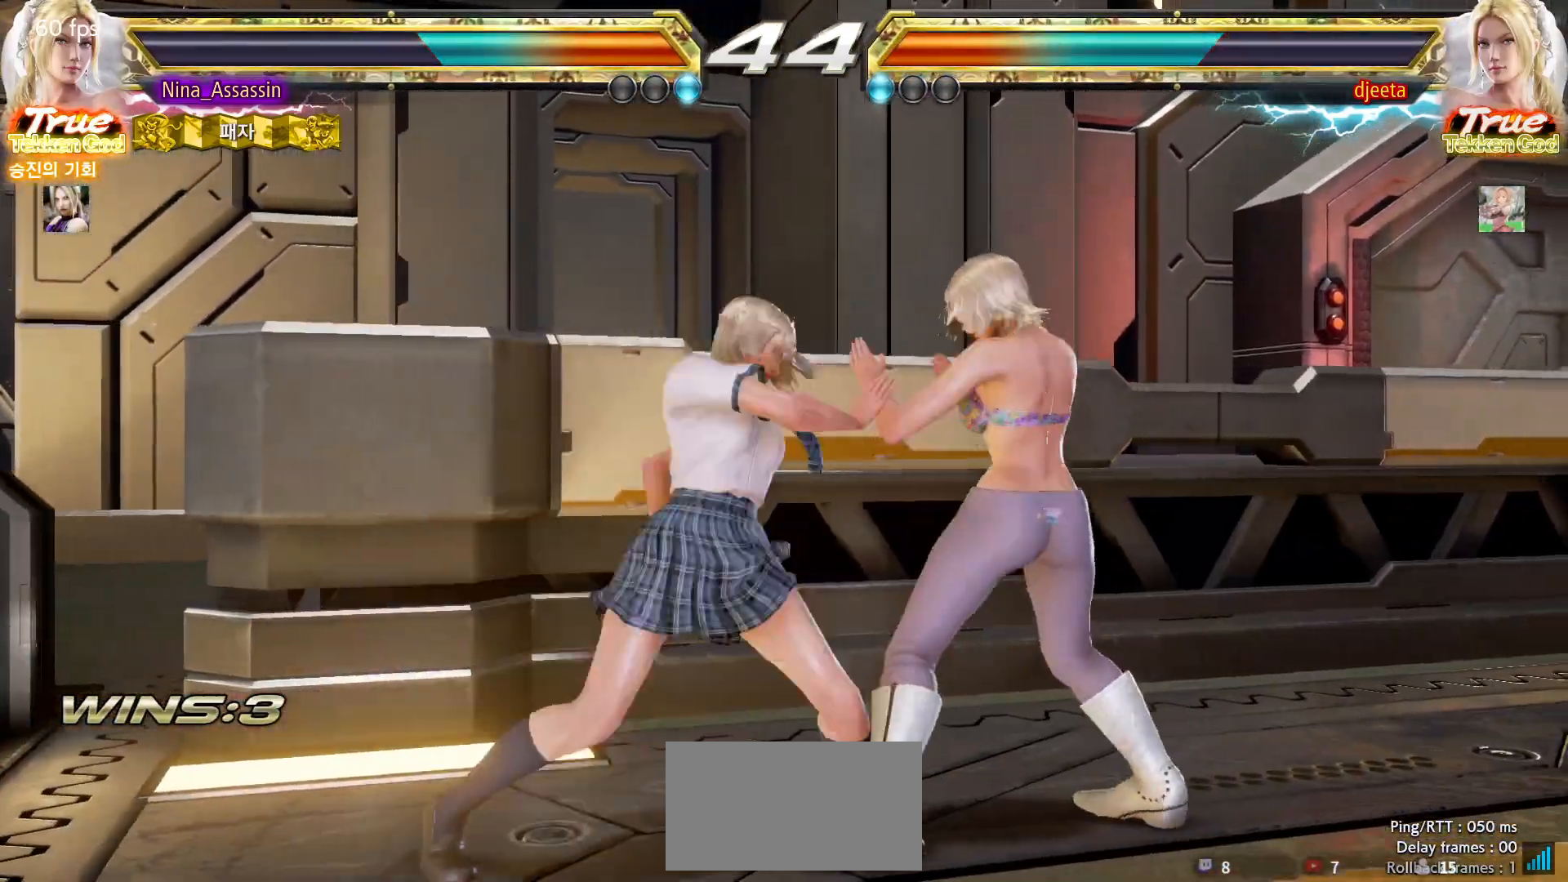
{"dt_ms": 500, "buttons": [], "left_stick": "center"}
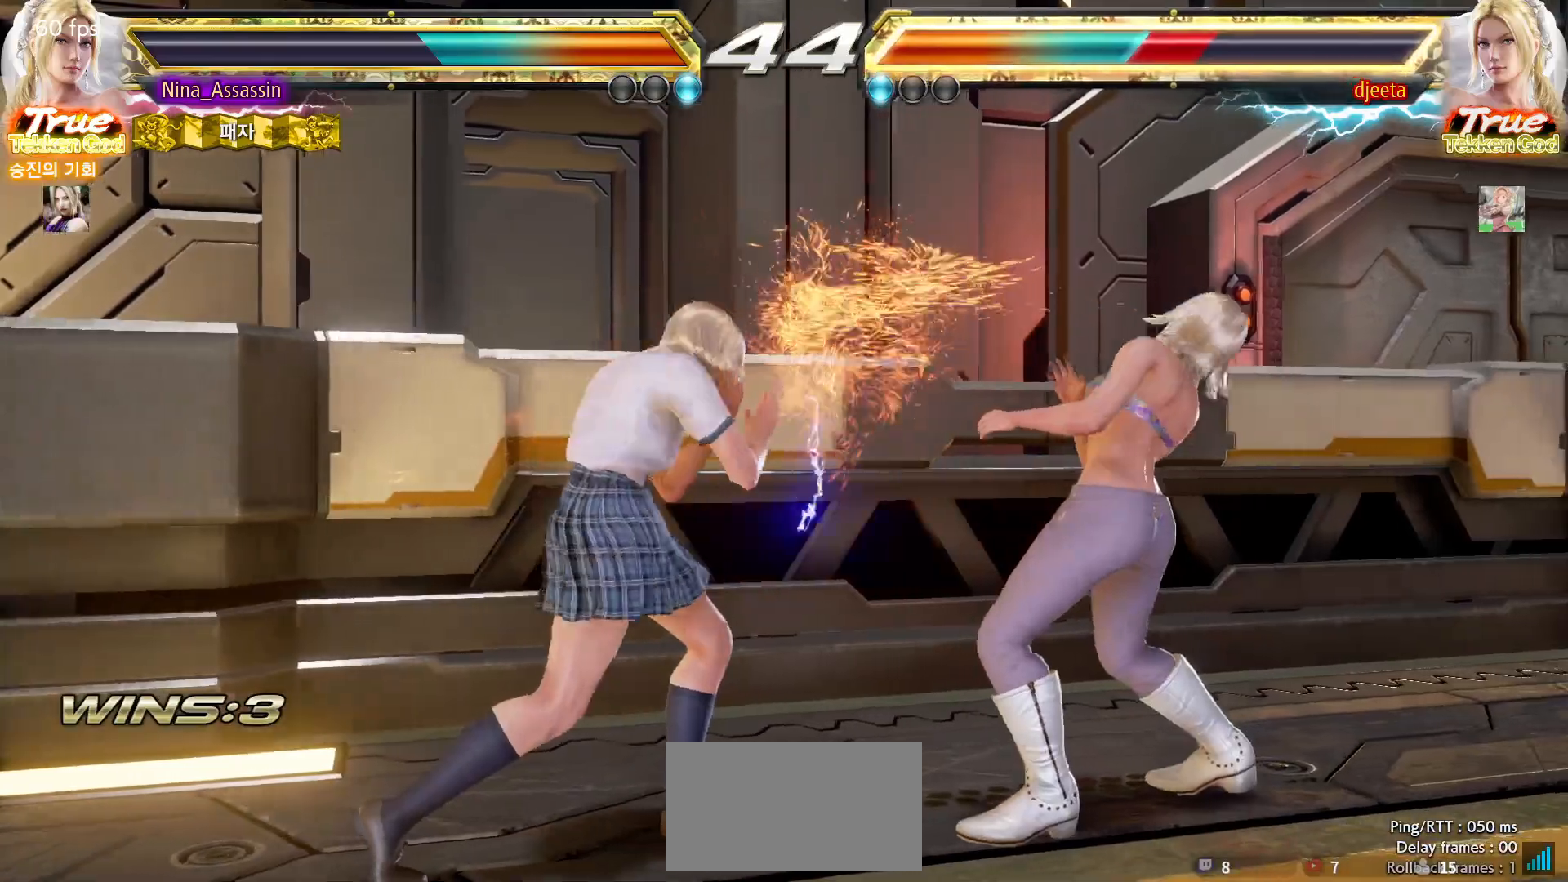
{"dt_ms": 500, "buttons": [], "left_stick": "left"}
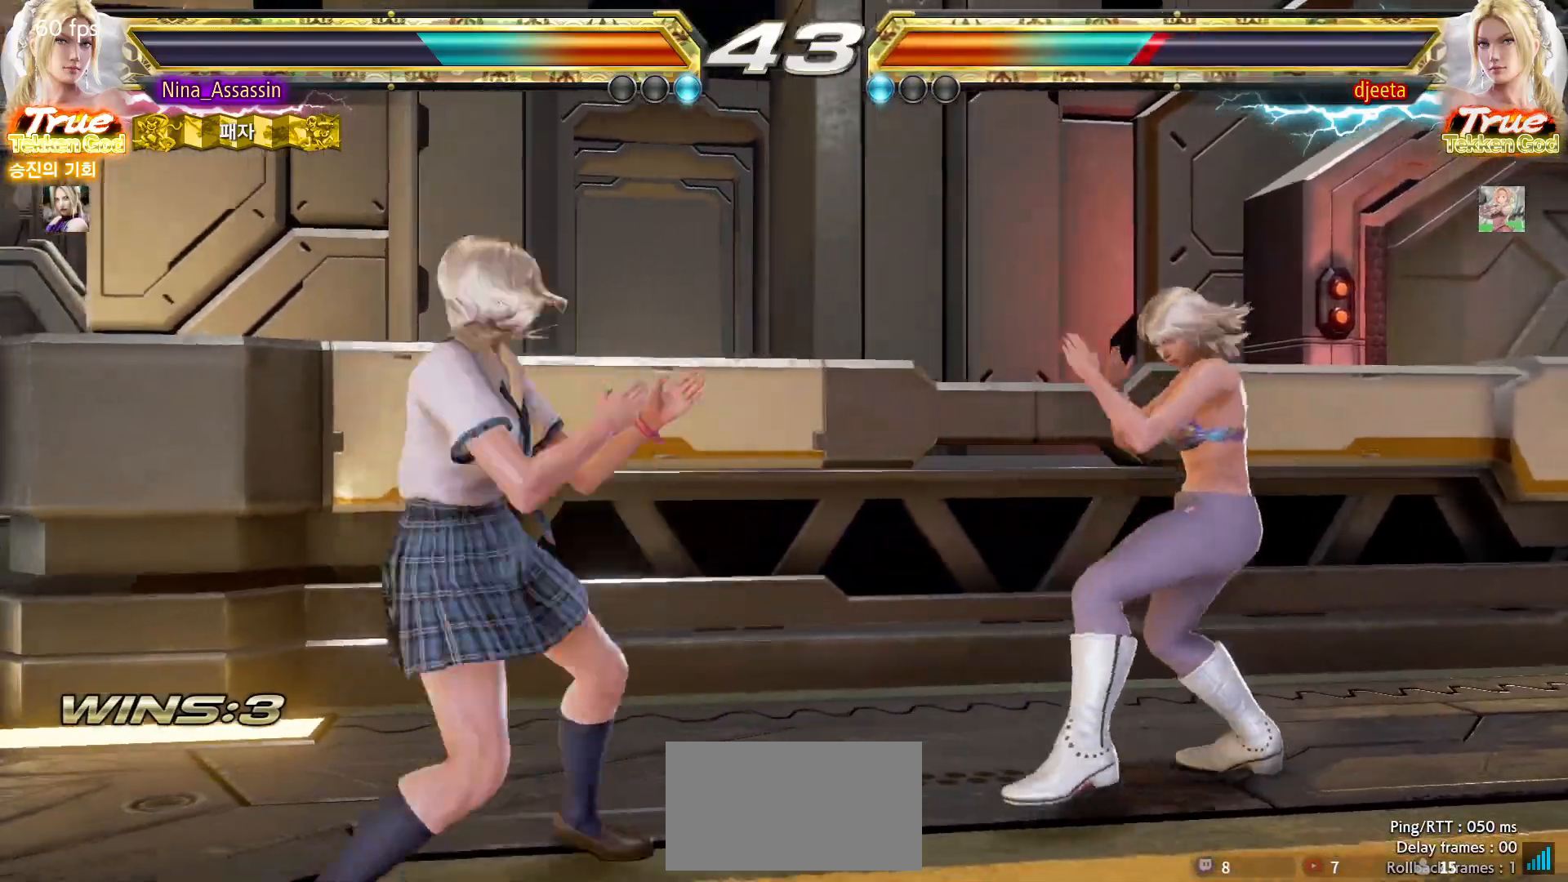
{"dt_ms": 500, "buttons": [], "left_stick": "center", "events": [[150, "left_stick", "center"], [267, "left_stick", "down"], [467, "left_stick", "center"]]}
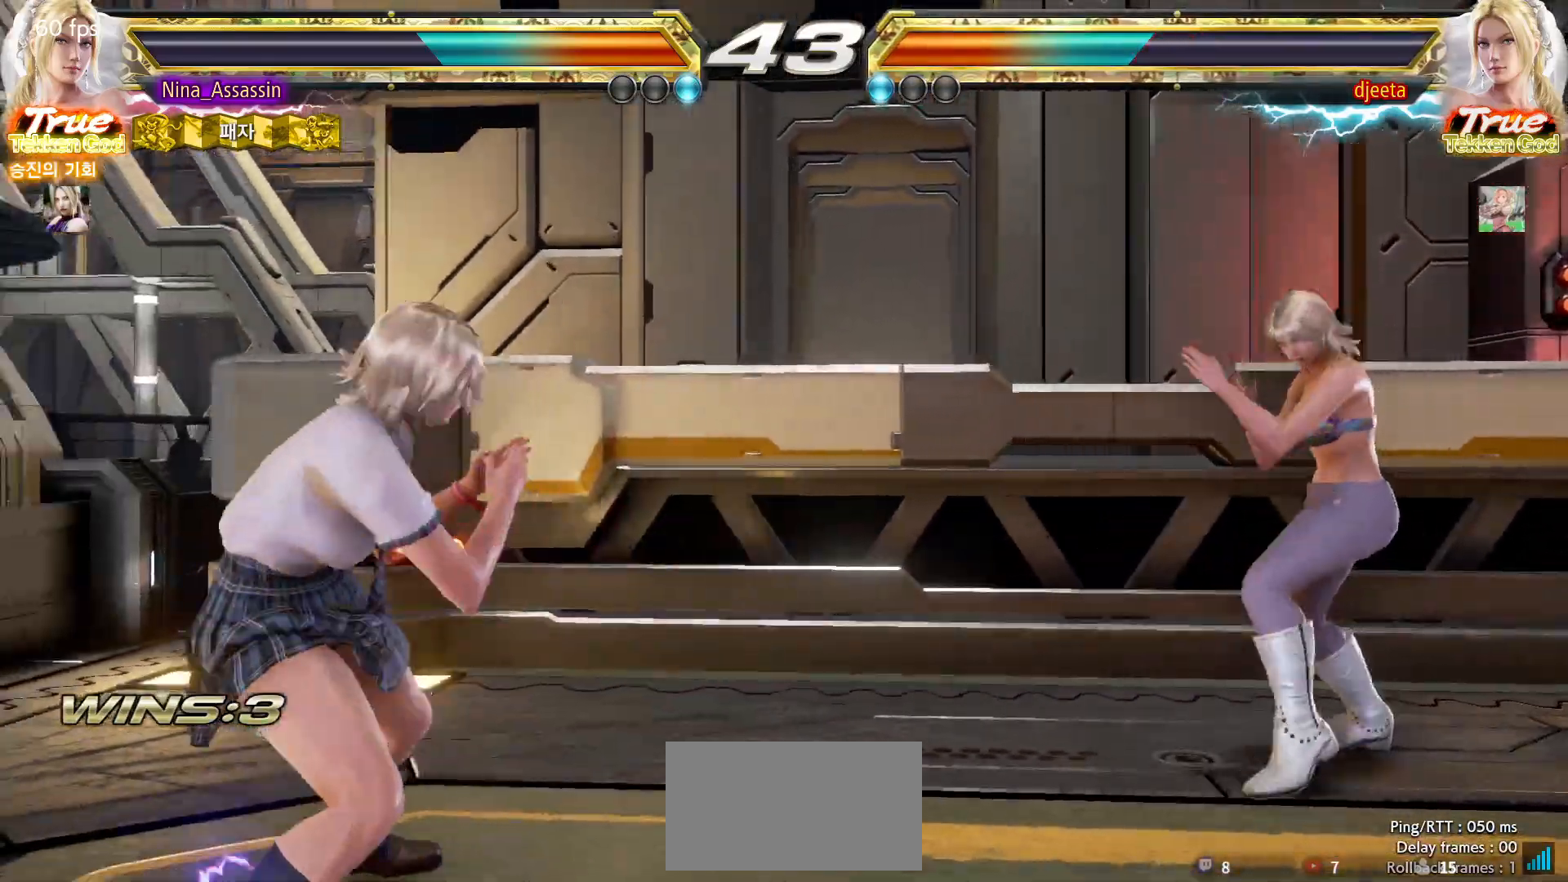
{"dt_ms": 500, "buttons": ["TRIANGLE"], "left_stick": "center", "events": [[117, "left_stick", "down"], [183, "left_stick", "center"], [350, "left_stick", "down-right"], [367, "SQUARE", "down"], [433, "SQUARE", "up"], [467, "TRIANGLE", "down"], [467, "left_stick", "center"]]}
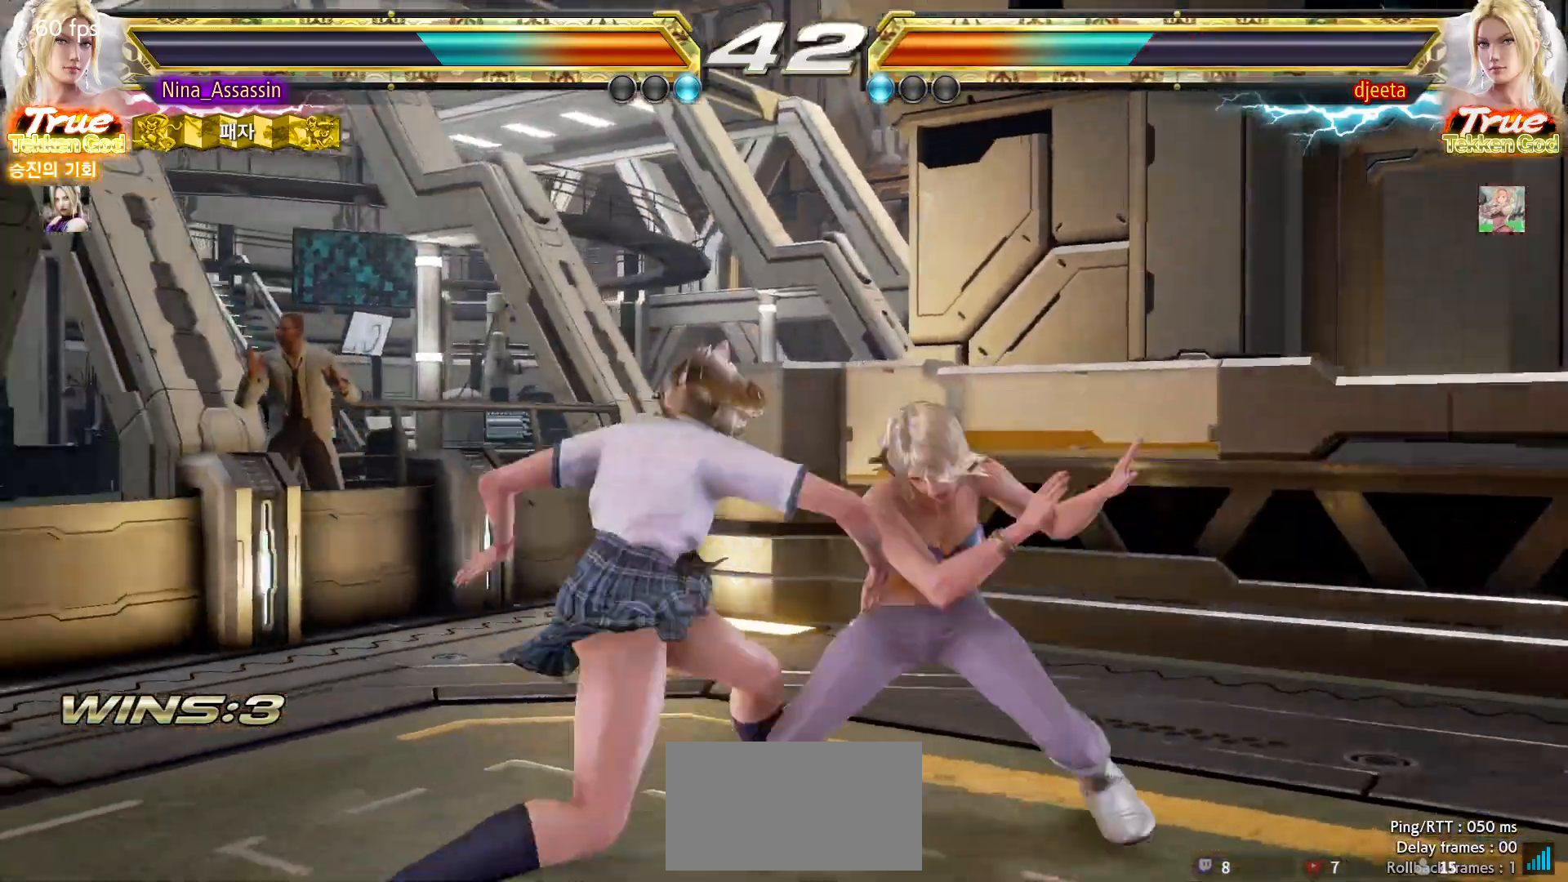
{"dt_ms": 500, "buttons": [], "left_stick": "center", "events": [[50, "TRIANGLE", "up"]]}
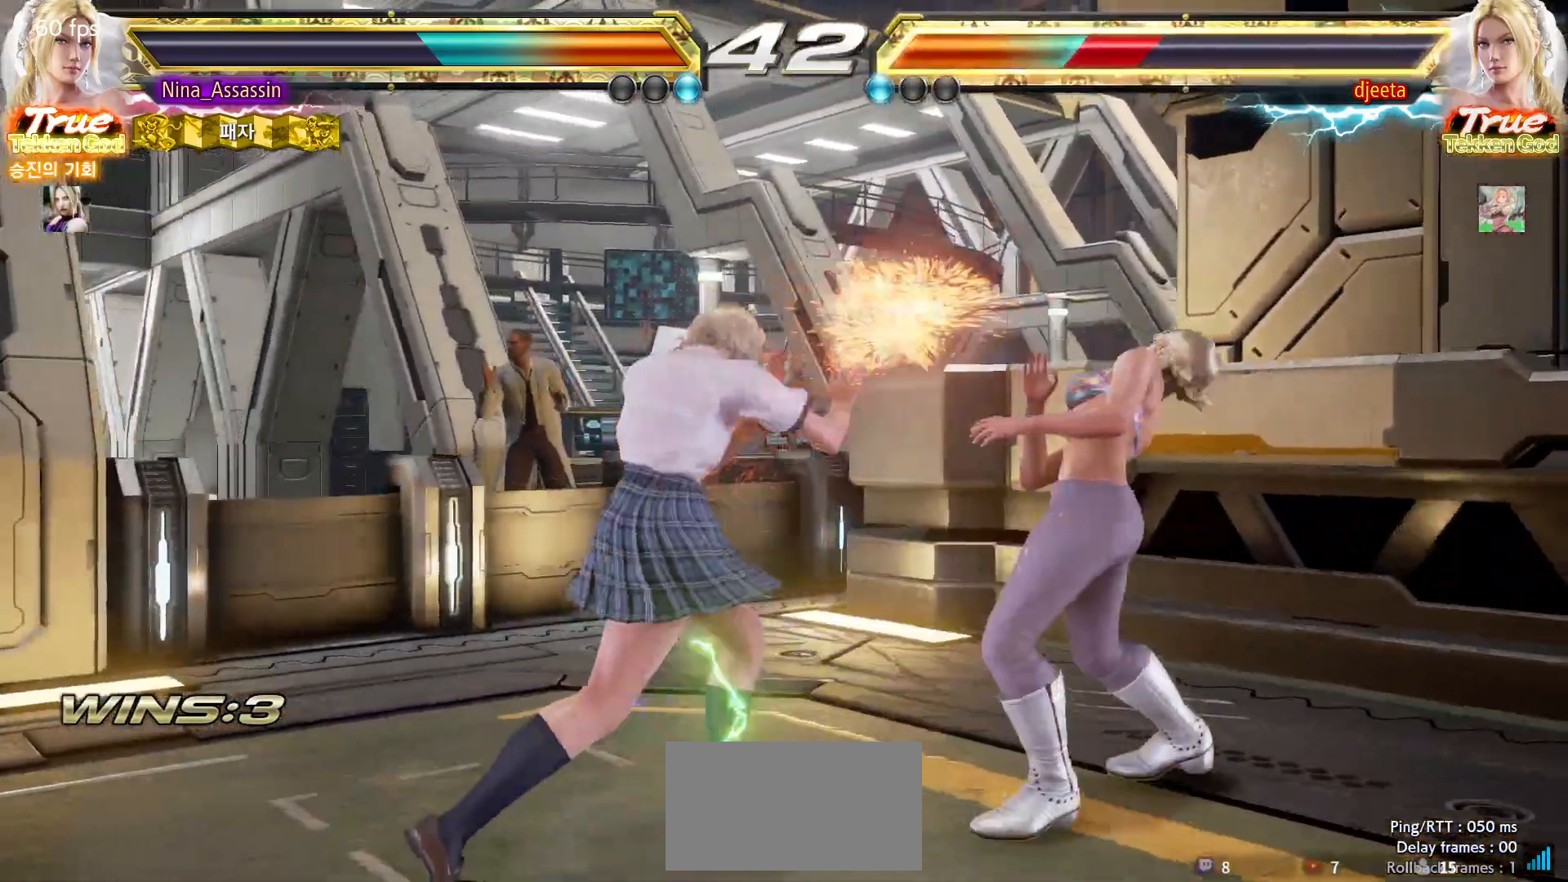
{"dt_ms": 500, "buttons": ["TRIANGLE"], "left_stick": "center", "events": [[117, "left_stick", "down-right"], [133, "SQUARE", "down"], [200, "SQUARE", "up"], [267, "TRIANGLE", "down"], [267, "left_stick", "center"]]}